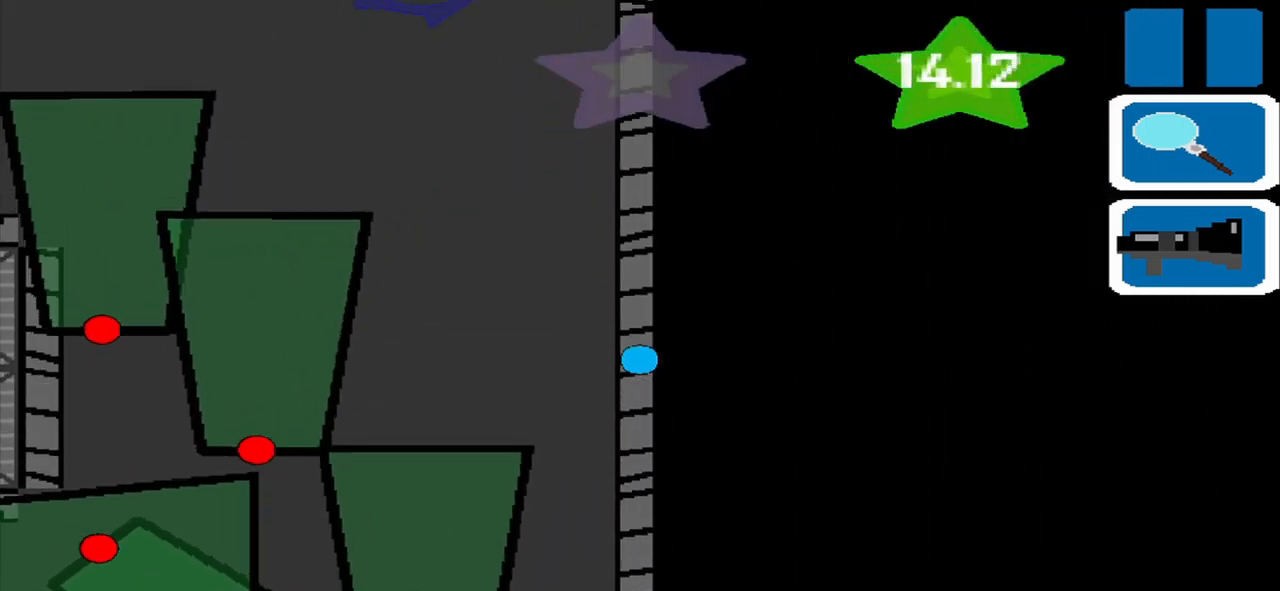
Gameplay with a controller (PlayStation layout); each line is a JSON object with the inputs held at the frame after it. "events" lists button and stick changes between this image and that frame as [ms after this image, input, new state], when the widget could be followed in between. Not read: L3 R3 right_stick.
{"buttons": [], "left_stick": "up", "events": [[83, "left_stick", "up-left"], [292, "CROSS", "down"], [333, "left_stick", "center"], [375, "CROSS", "up"], [458, "left_stick", "up"]]}
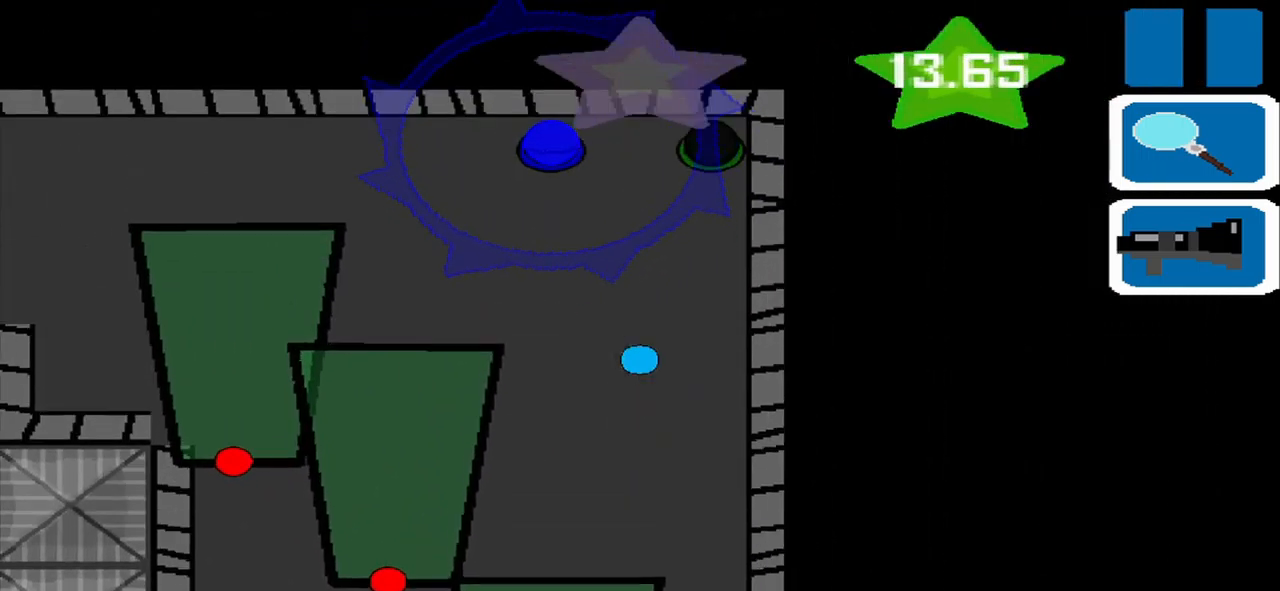
{"buttons": [], "left_stick": "up-left", "events": [[417, "left_stick", "up-left"]]}
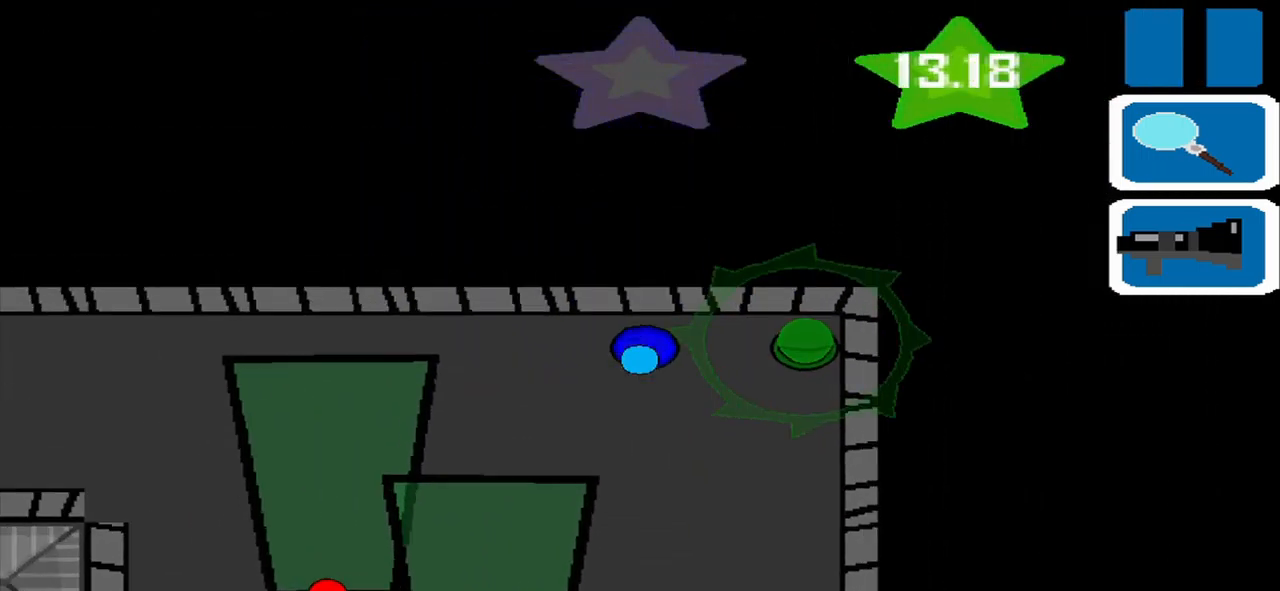
{"buttons": [], "left_stick": "center", "events": [[83, "left_stick", "up-right"], [250, "R2", "down"], [250, "left_stick", "down-right"], [292, "R2", "up"], [333, "left_stick", "down"], [500, "left_stick", "center"]]}
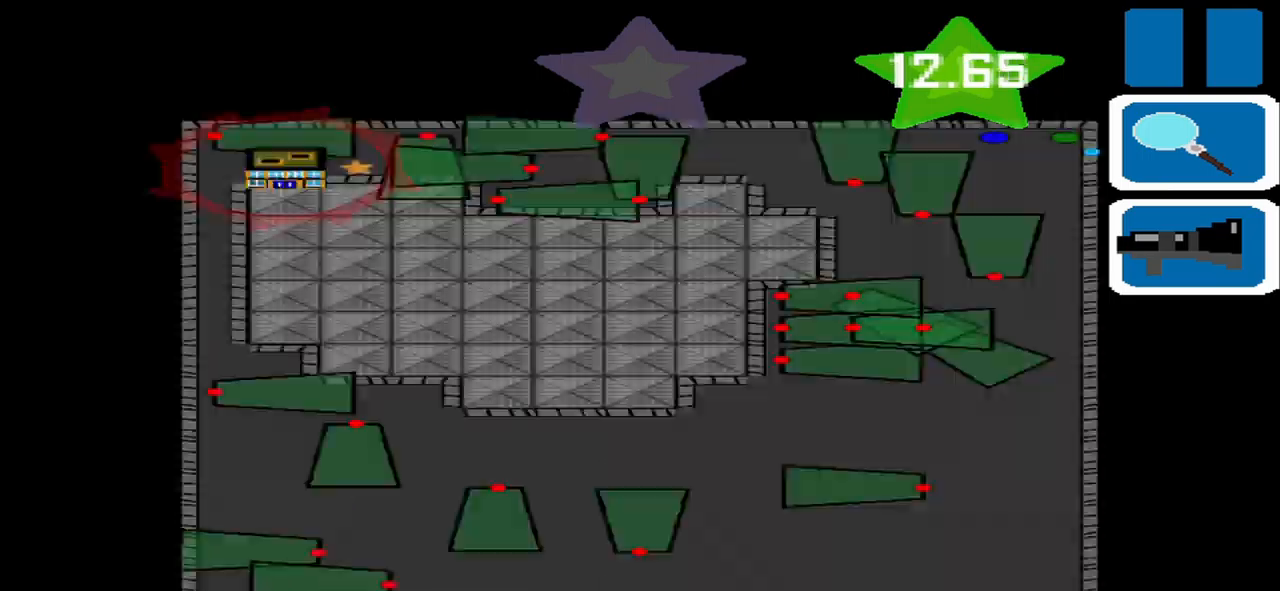
{"buttons": [], "left_stick": "center", "events": []}
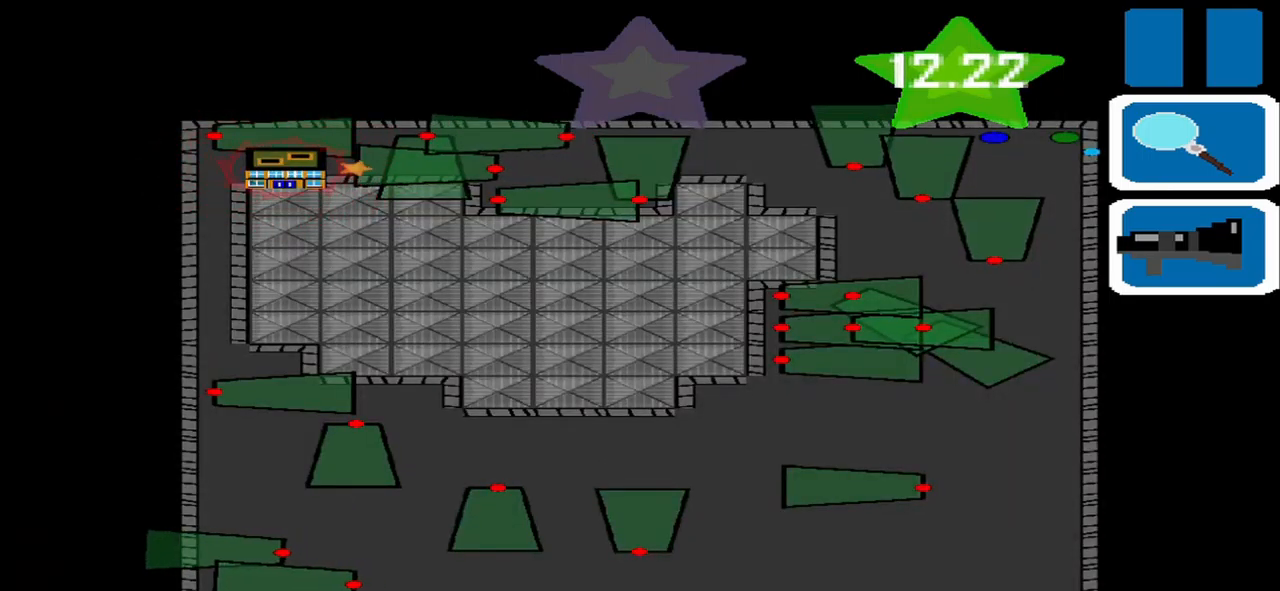
{"buttons": [], "left_stick": "center", "events": [[375, "SQUARE", "down"], [459, "SQUARE", "up"]]}
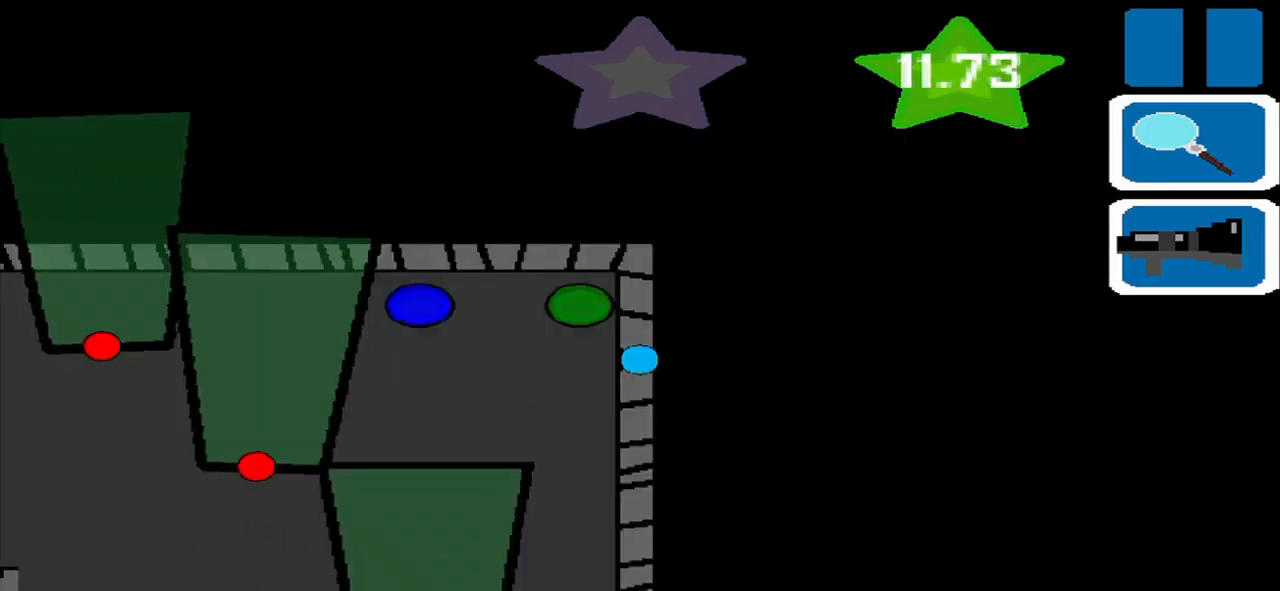
{"buttons": [], "left_stick": "center", "events": [[250, "left_stick", "up"], [500, "left_stick", "center"]]}
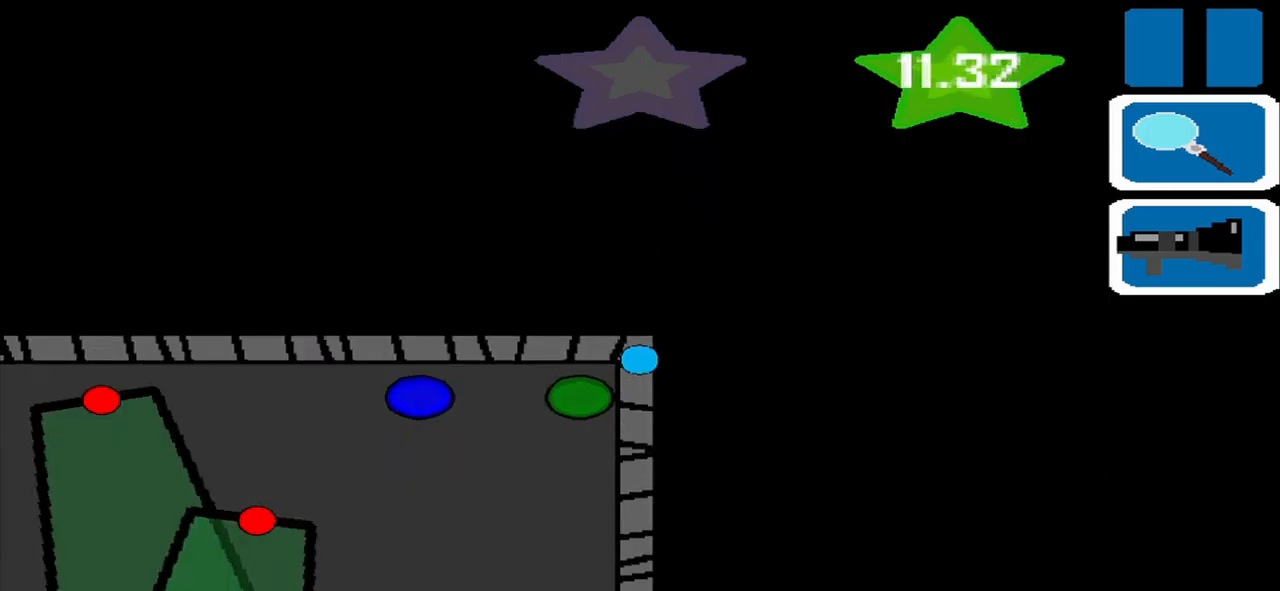
{"buttons": [], "left_stick": "left", "events": [[334, "left_stick", "left"]]}
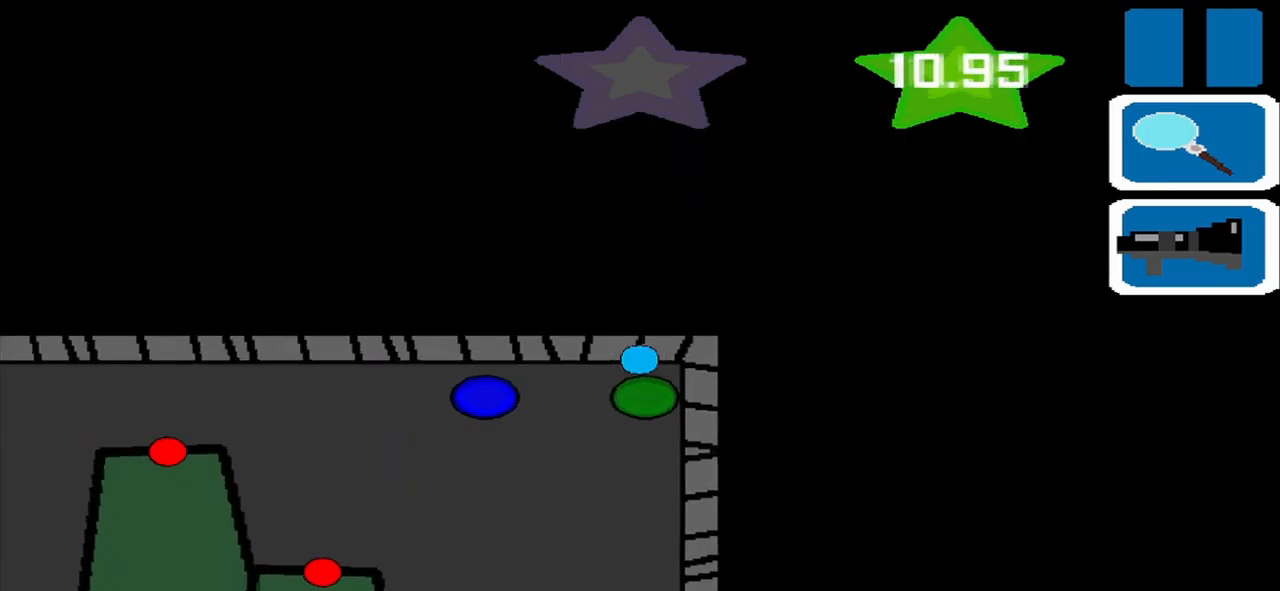
{"buttons": [], "left_stick": "left", "events": []}
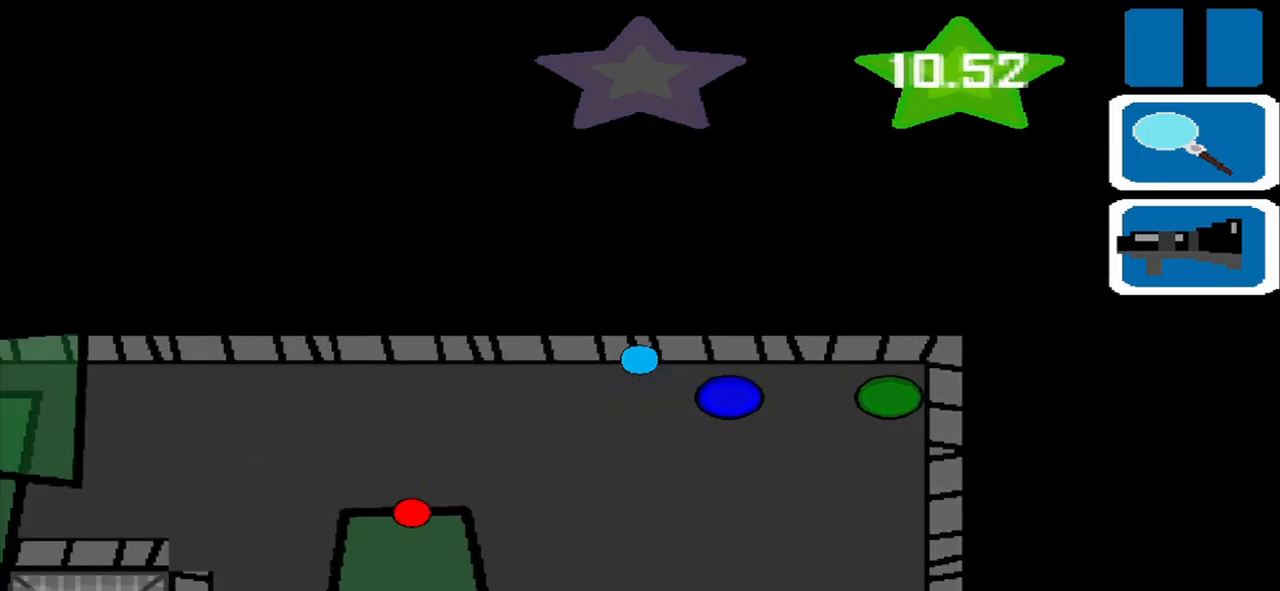
{"buttons": [], "left_stick": "center", "events": [[500, "left_stick", "center"]]}
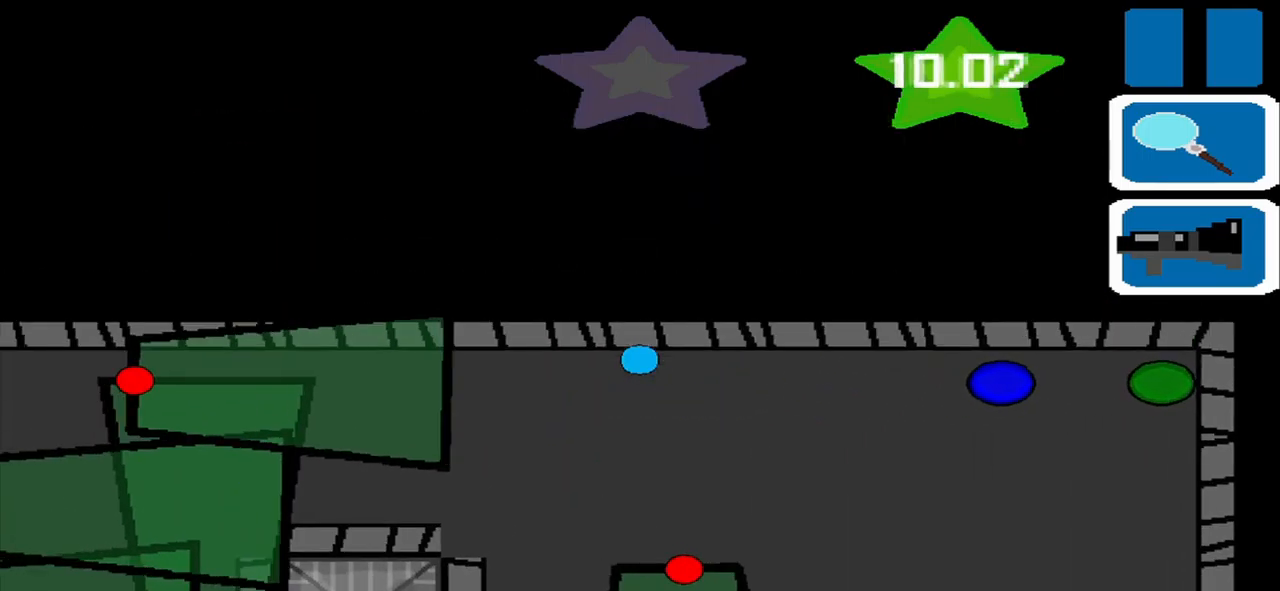
{"buttons": [], "left_stick": "right", "events": [[42, "left_stick", "down-right"], [292, "left_stick", "right"]]}
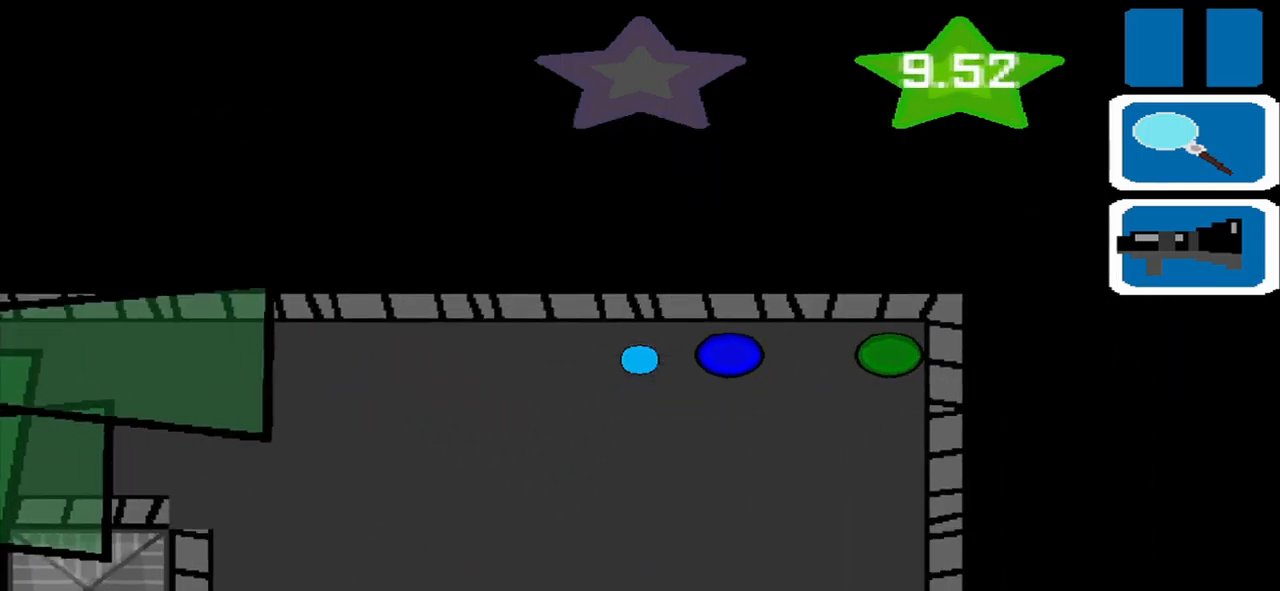
{"buttons": [], "left_stick": "down-left", "events": [[250, "left_stick", "down-right"], [417, "left_stick", "down-left"]]}
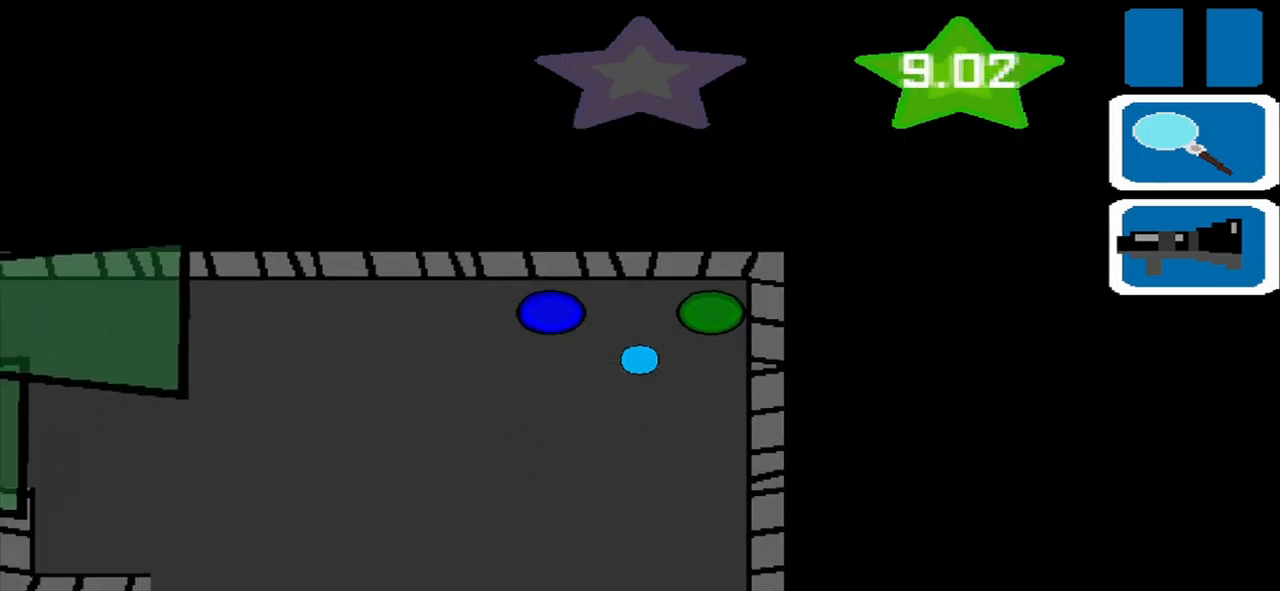
{"buttons": [], "left_stick": "center", "events": [[84, "DPAD_DOWN", "down"], [84, "left_stick", "up-left"], [167, "DPAD_DOWN", "up"], [209, "left_stick", "center"]]}
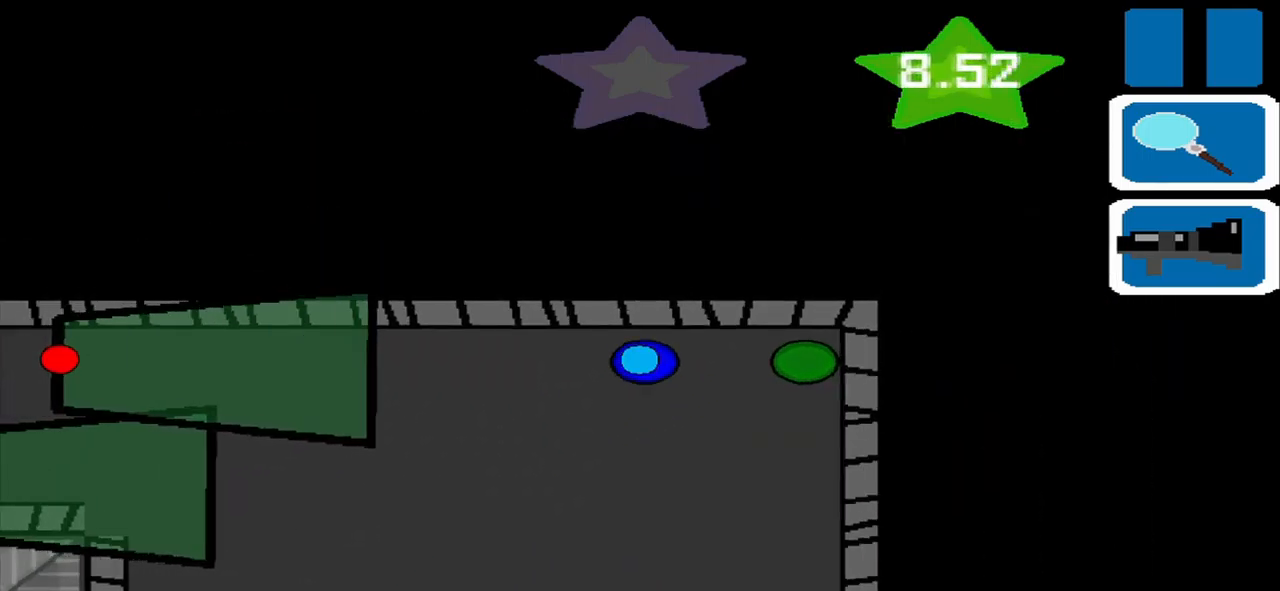
{"buttons": [], "left_stick": "center", "events": []}
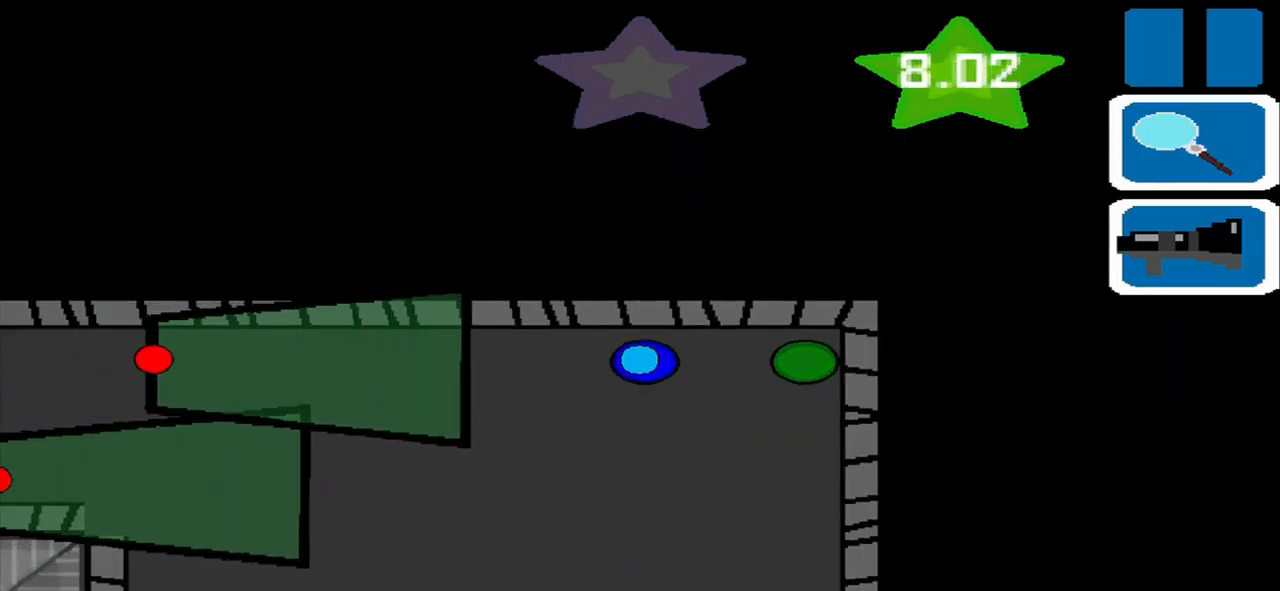
{"buttons": [], "left_stick": "up-left", "events": [[251, "left_stick", "right"], [418, "left_stick", "up-left"]]}
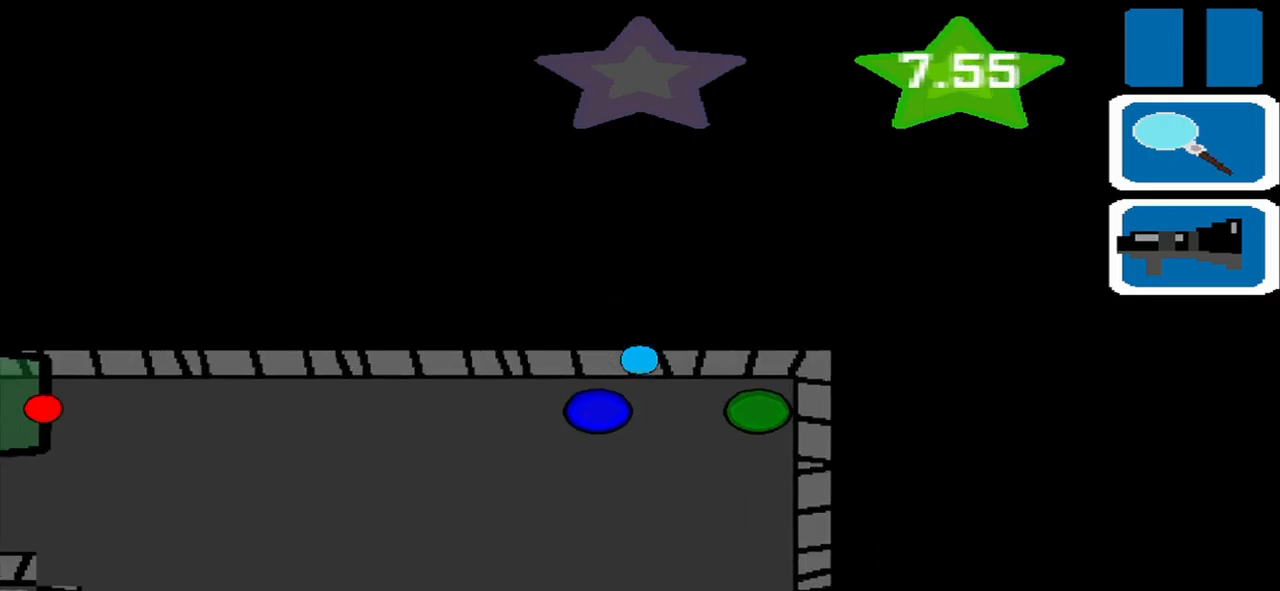
{"buttons": [], "left_stick": "left", "events": [[84, "left_stick", "left"]]}
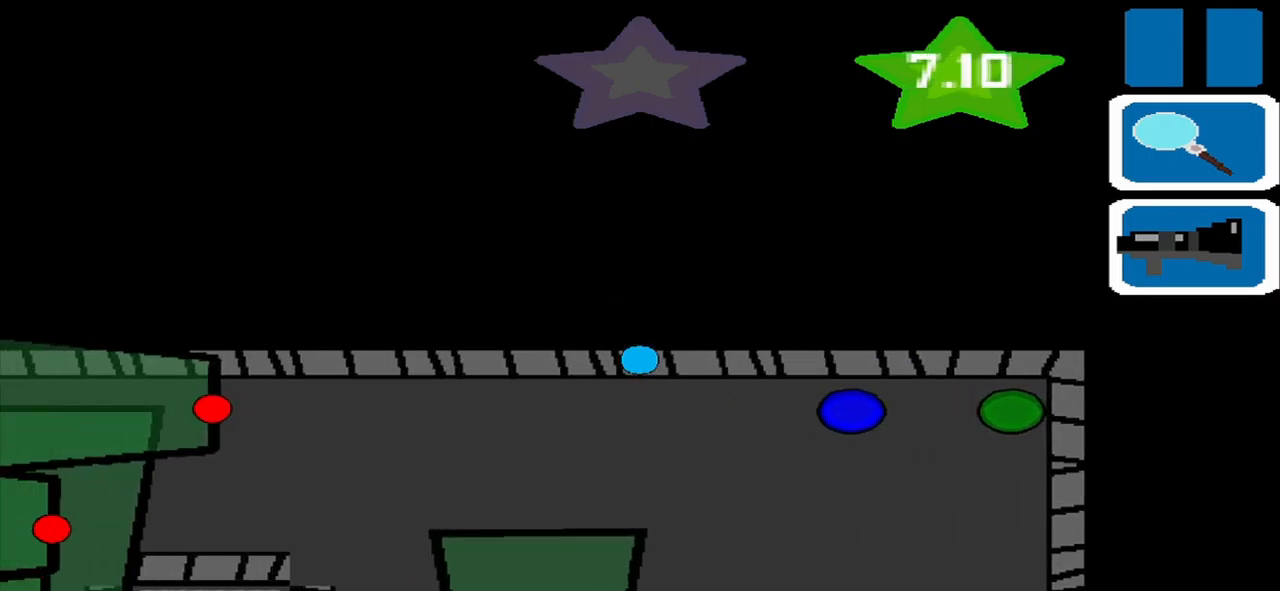
{"buttons": [], "left_stick": "left", "events": [[334, "CROSS", "down"], [417, "CROSS", "up"]]}
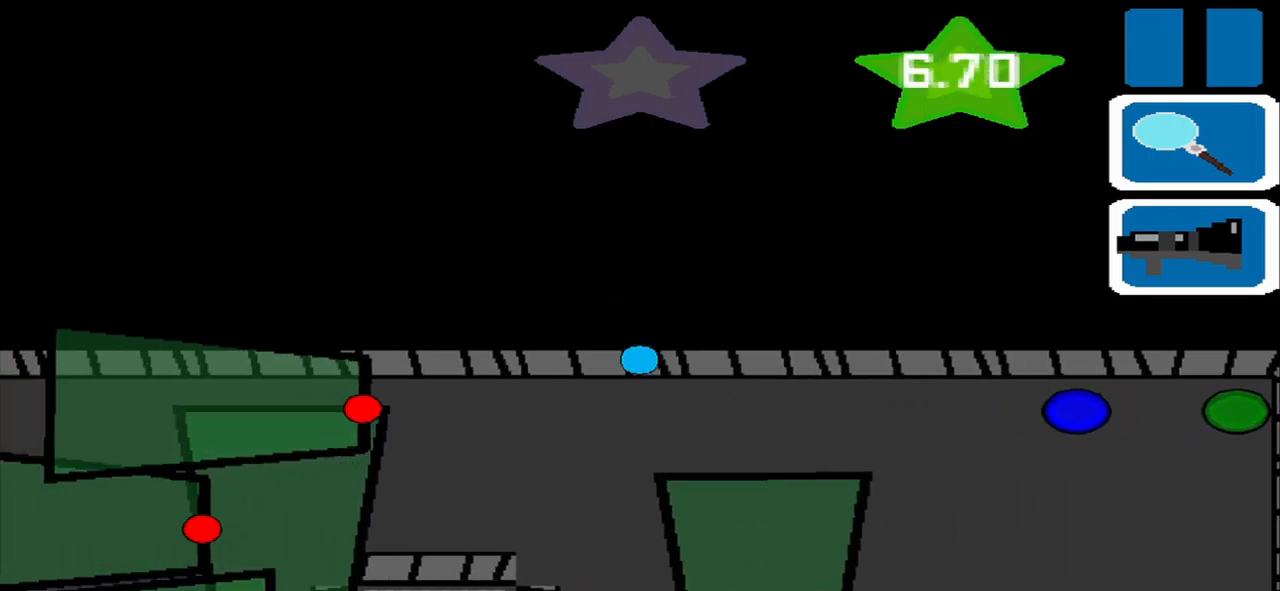
{"buttons": [], "left_stick": "center", "events": [[292, "left_stick", "center"]]}
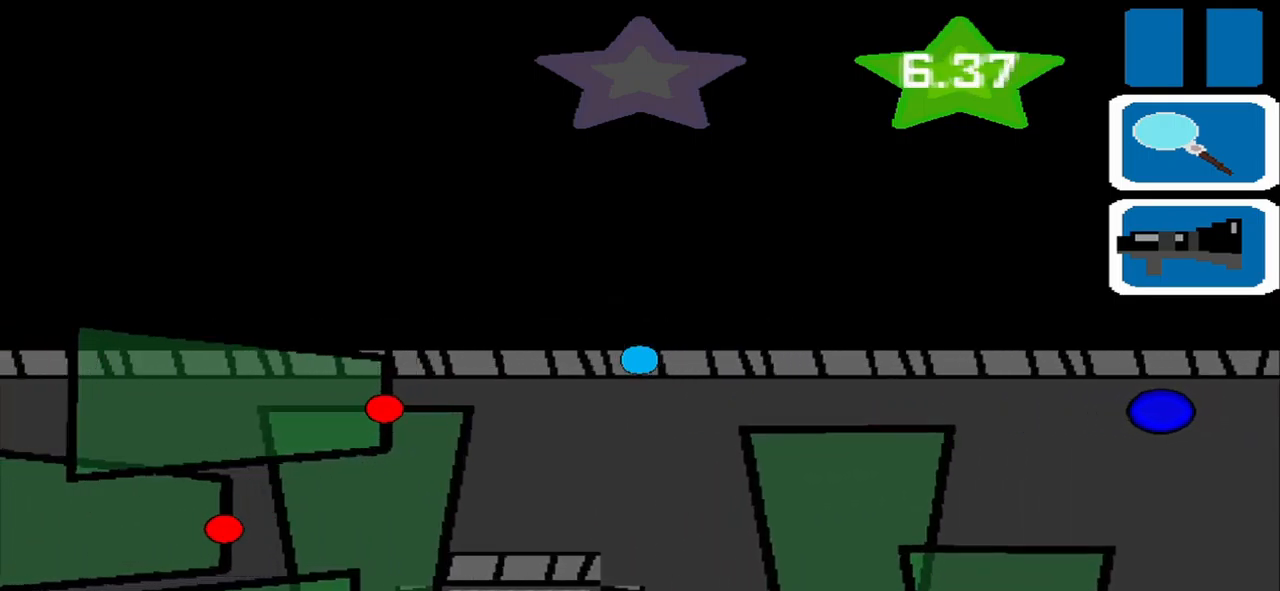
{"buttons": [], "left_stick": "center", "events": [[42, "left_stick", "left"], [292, "left_stick", "center"]]}
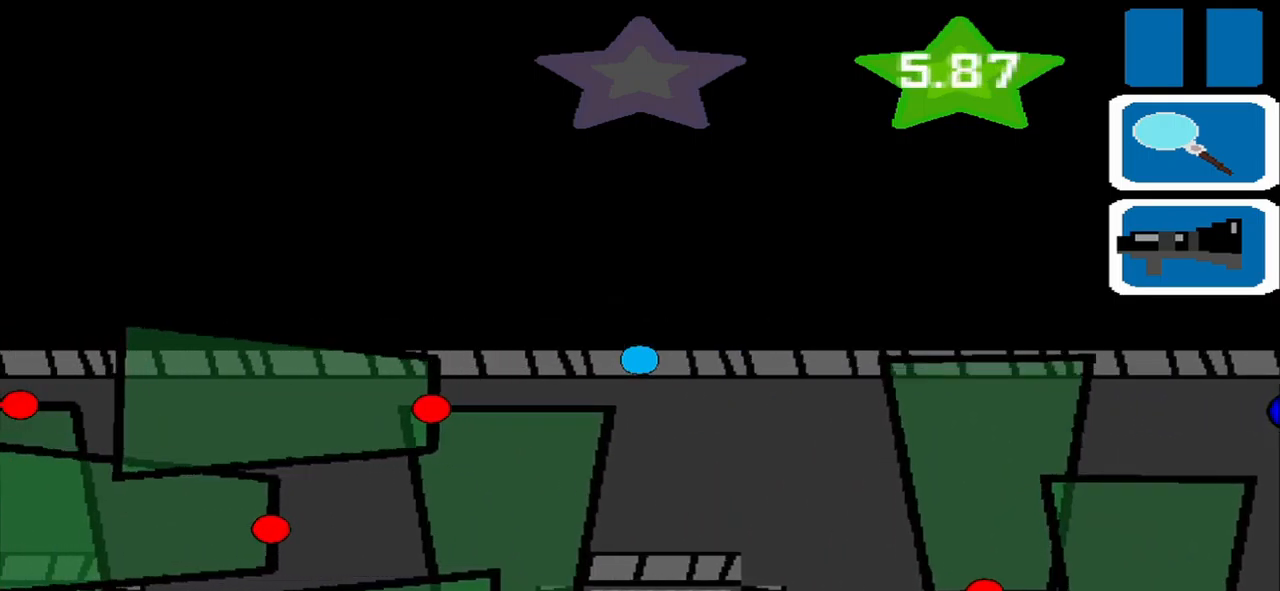
{"buttons": [], "left_stick": "center", "events": [[292, "left_stick", "left"], [459, "left_stick", "center"]]}
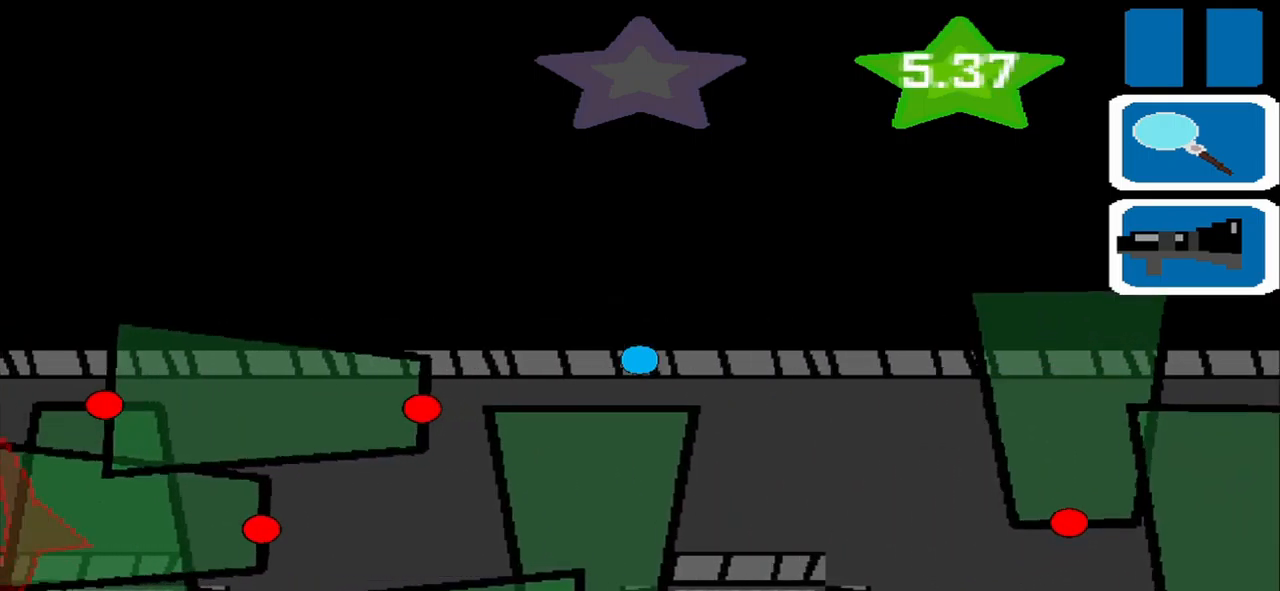
{"buttons": [], "left_stick": "down-left", "events": [[84, "left_stick", "left"], [125, "DPAD_DOWN", "down"], [209, "DPAD_DOWN", "up"], [417, "left_stick", "down-left"]]}
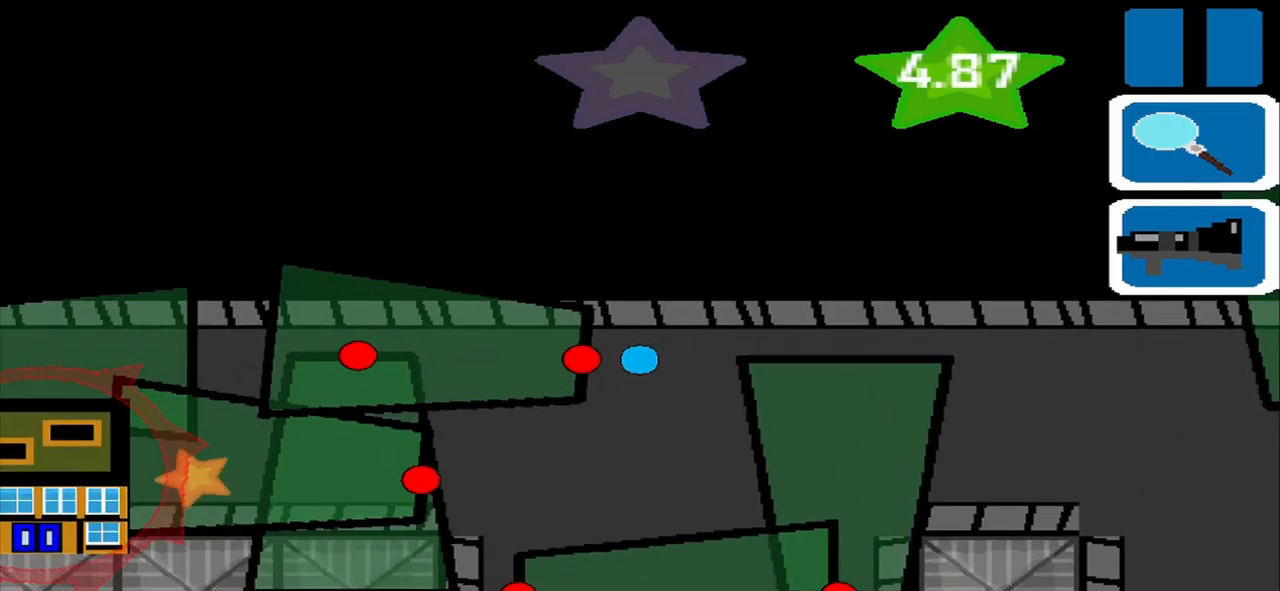
{"buttons": [], "left_stick": "center", "events": [[417, "left_stick", "center"]]}